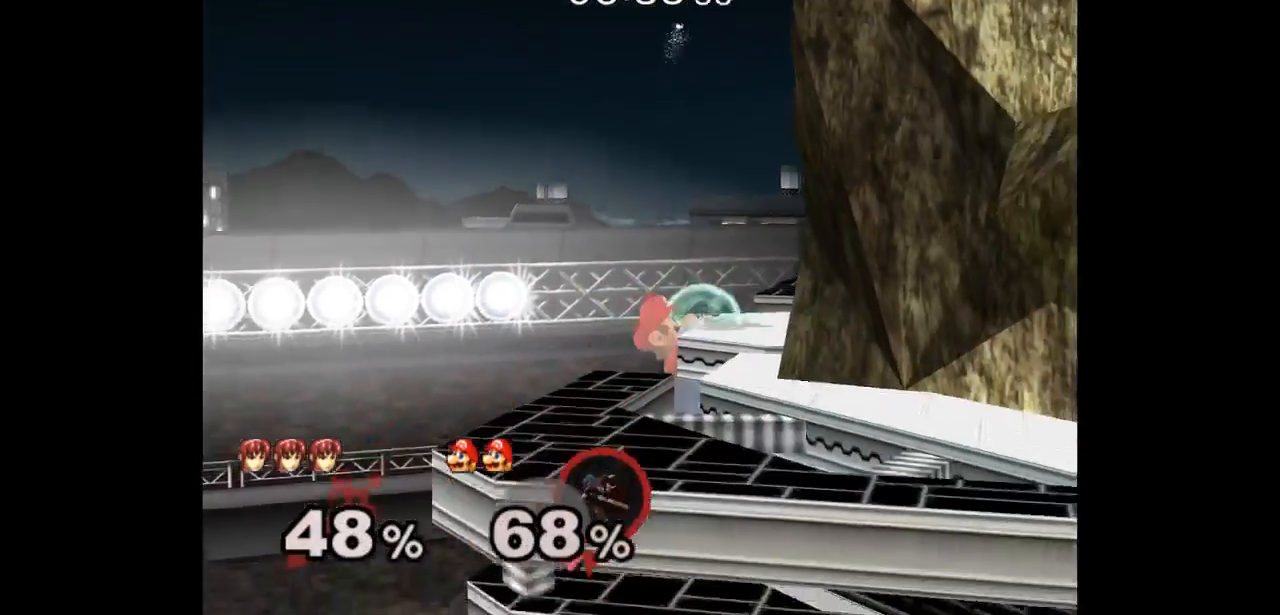
Gameplay with a controller (Nintendo layout); each line is a JSON object with the inputs held at the frame after it. "events" lists button and stick changes between this image and that frame as [ms after this image, input, new state], when the widget could be followed in between. Not read: L3 R3 START.
{"buttons": [], "left_stick": "down", "right_stick": "center", "events": [[283, "left_stick", "center"], [467, "left_stick", "down"]]}
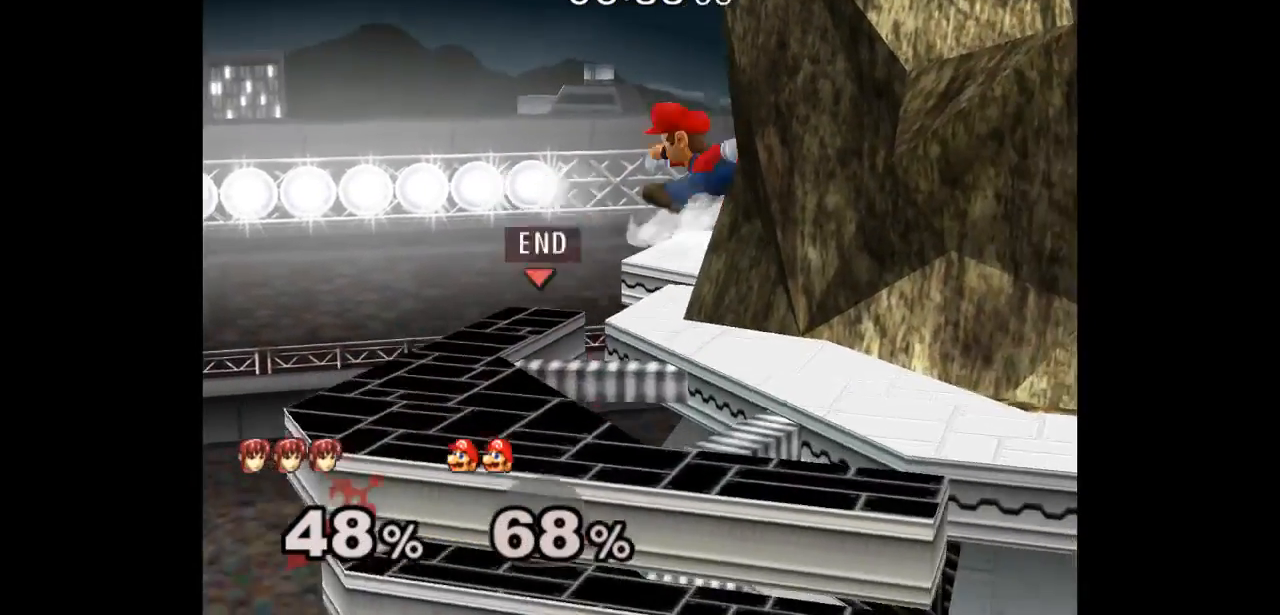
{"buttons": [], "left_stick": "center", "right_stick": "center", "events": [[100, "left_stick", "up-right"], [233, "B", "down"], [333, "B", "up"], [467, "left_stick", "center"]]}
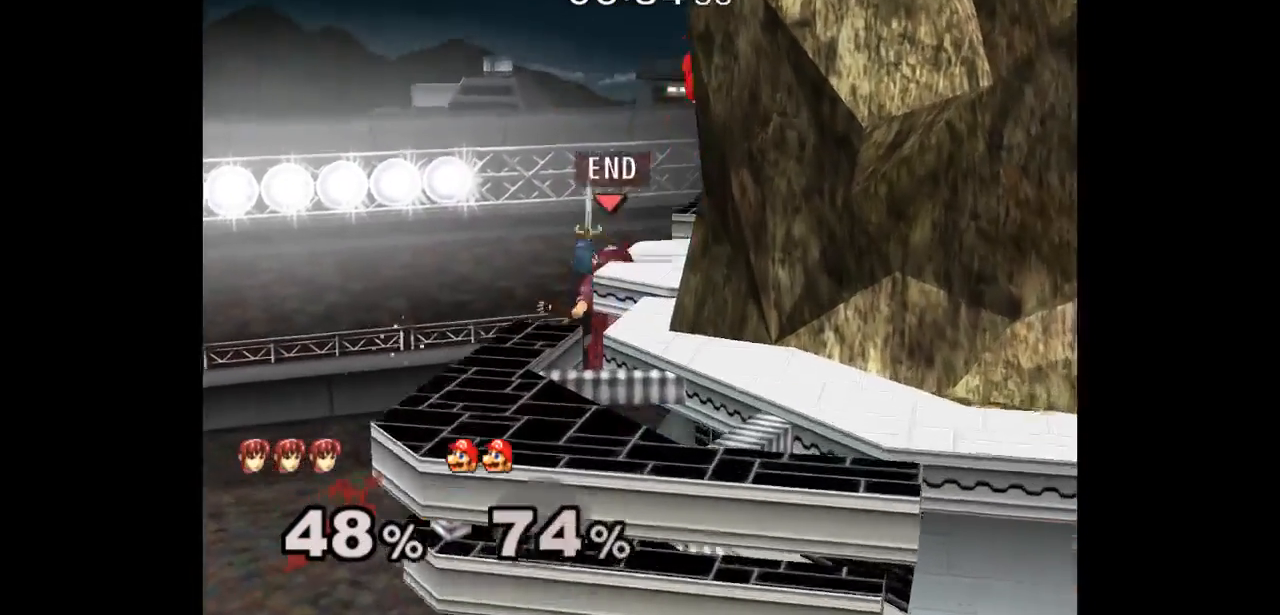
{"buttons": [], "left_stick": "up-right", "right_stick": "center", "events": [[333, "left_stick", "down-left"], [417, "left_stick", "up-right"]]}
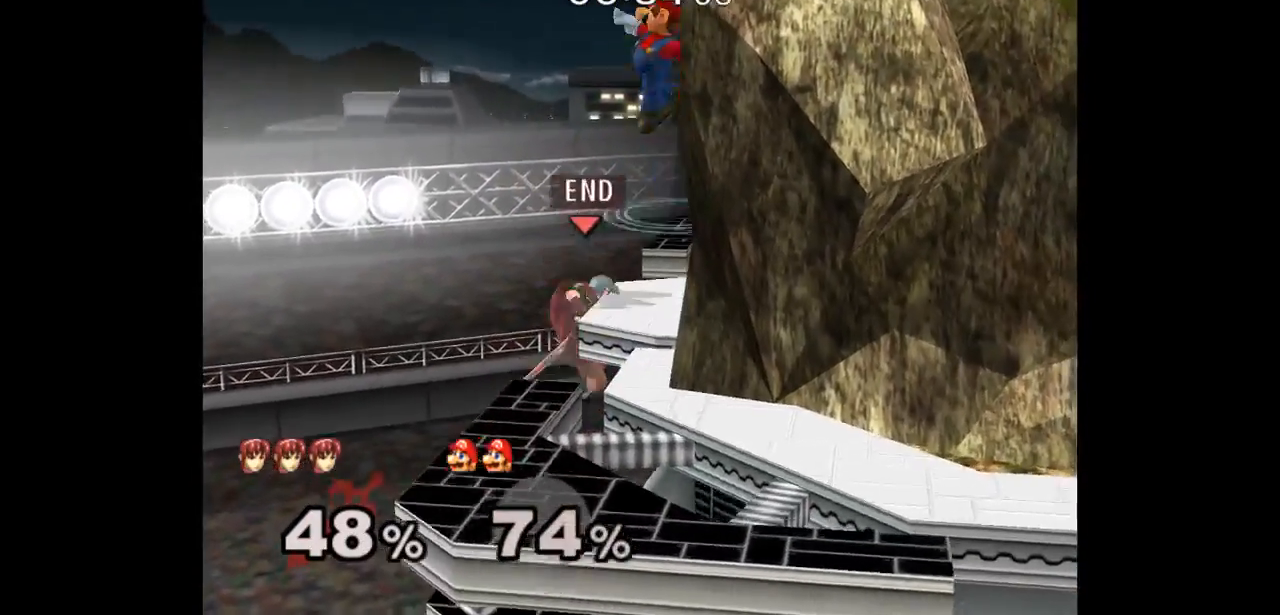
{"buttons": ["A", "L1", "Z"], "left_stick": "down", "right_stick": "center", "events": [[133, "left_stick", "up"], [300, "A", "down"], [300, "Z", "down"], [367, "Z", "up"], [383, "A", "up"], [450, "A", "down"], [450, "Z", "down"], [467, "left_stick", "down"], [483, "L1", "down"]]}
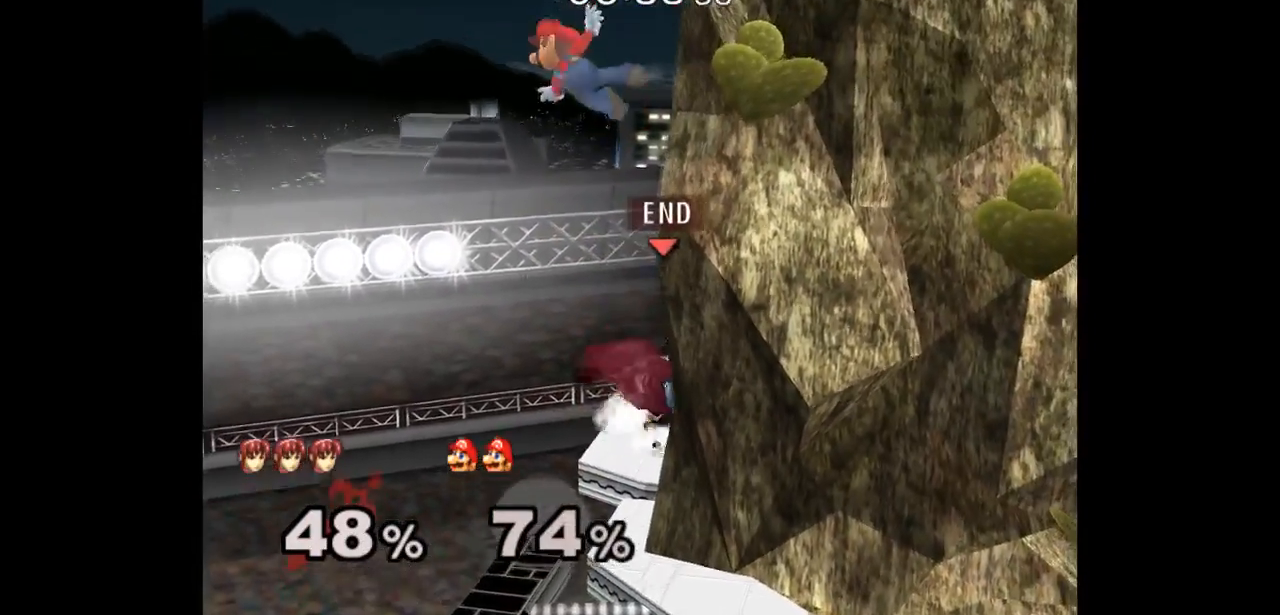
{"buttons": ["B", "L1"], "left_stick": "up", "right_stick": "center", "events": [[17, "Z", "up"], [50, "A", "up"], [417, "left_stick", "up"], [483, "B", "down"]]}
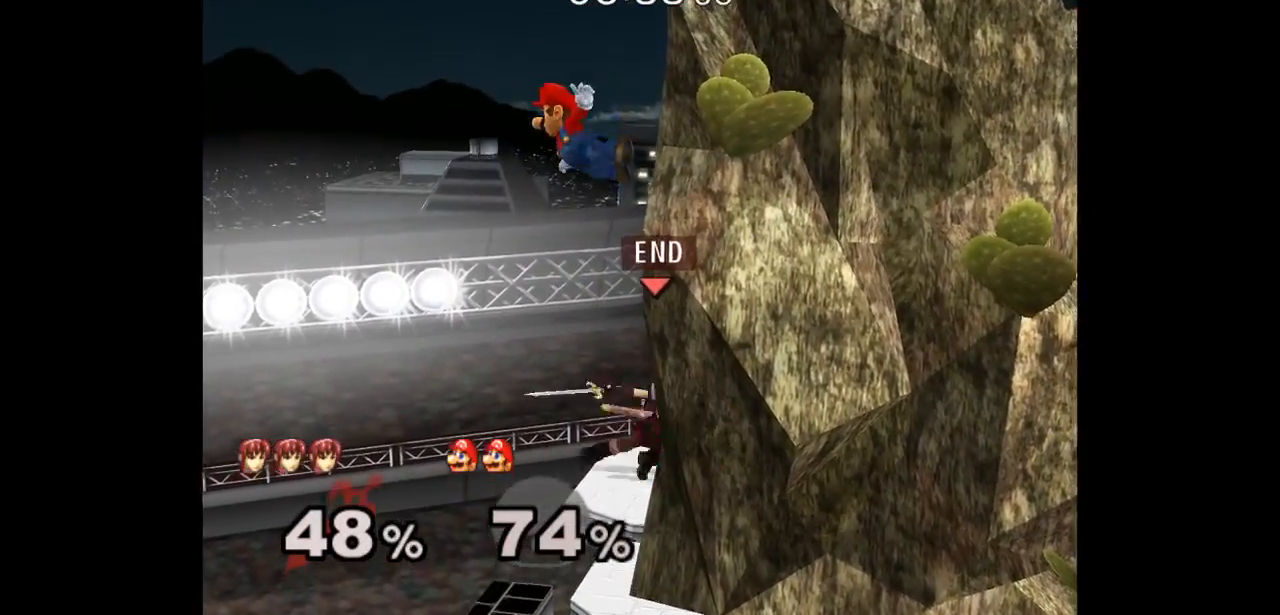
{"buttons": [], "left_stick": "center", "right_stick": "center", "events": [[50, "B", "up"], [167, "L1", "up"], [317, "left_stick", "center"], [400, "left_stick", "left"], [467, "left_stick", "center"]]}
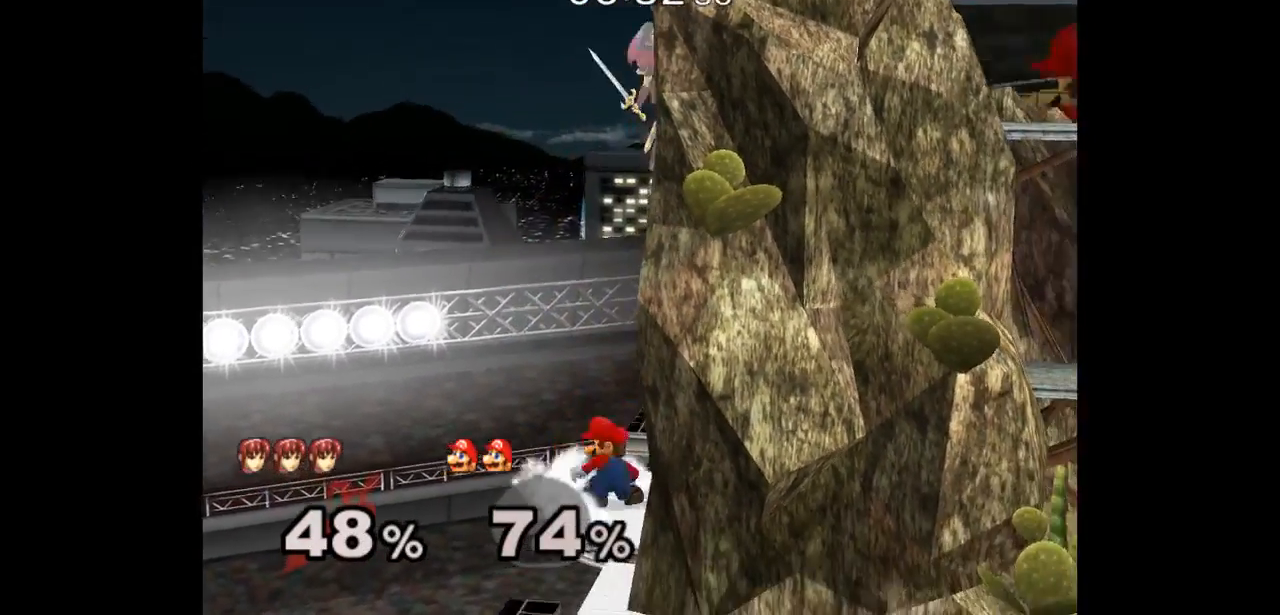
{"buttons": ["A", "Z"], "left_stick": "left", "right_stick": "center", "events": [[50, "left_stick", "down"], [217, "A", "down"], [233, "Z", "down"], [333, "A", "up"], [333, "Z", "up"], [350, "left_stick", "up-left"], [400, "A", "down"], [400, "left_stick", "left"], [417, "Z", "down"], [467, "Z", "up"], [500, "Z", "down"]]}
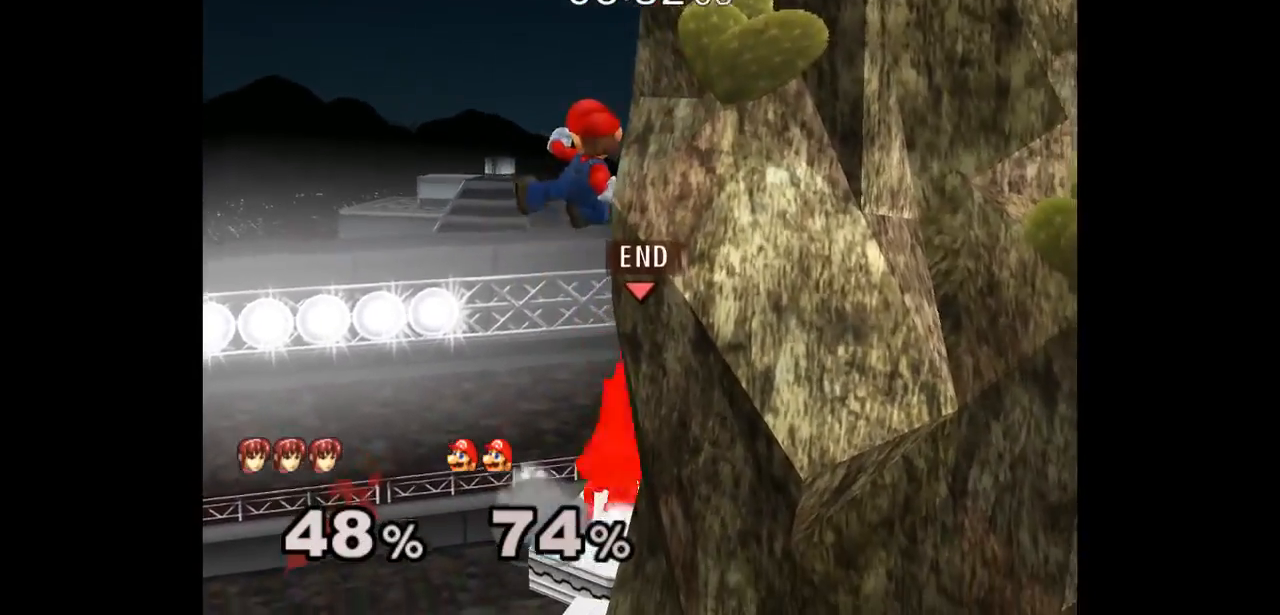
{"buttons": ["B"], "left_stick": "up", "right_stick": "center", "events": [[33, "left_stick", "center"], [117, "Z", "up"], [150, "A", "up"], [233, "left_stick", "up"], [283, "B", "down"], [367, "B", "up"], [450, "B", "down"]]}
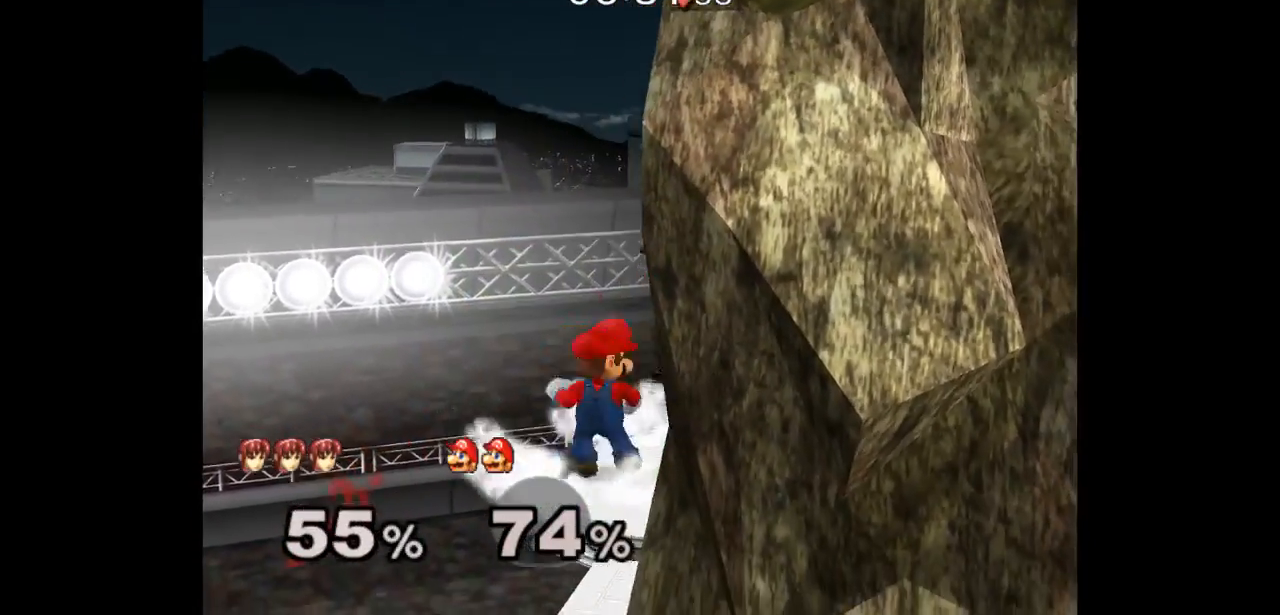
{"buttons": ["L1"], "left_stick": "right", "right_stick": "center", "events": [[17, "B", "up"], [33, "L1", "down"], [100, "left_stick", "down-right"], [217, "left_stick", "right"]]}
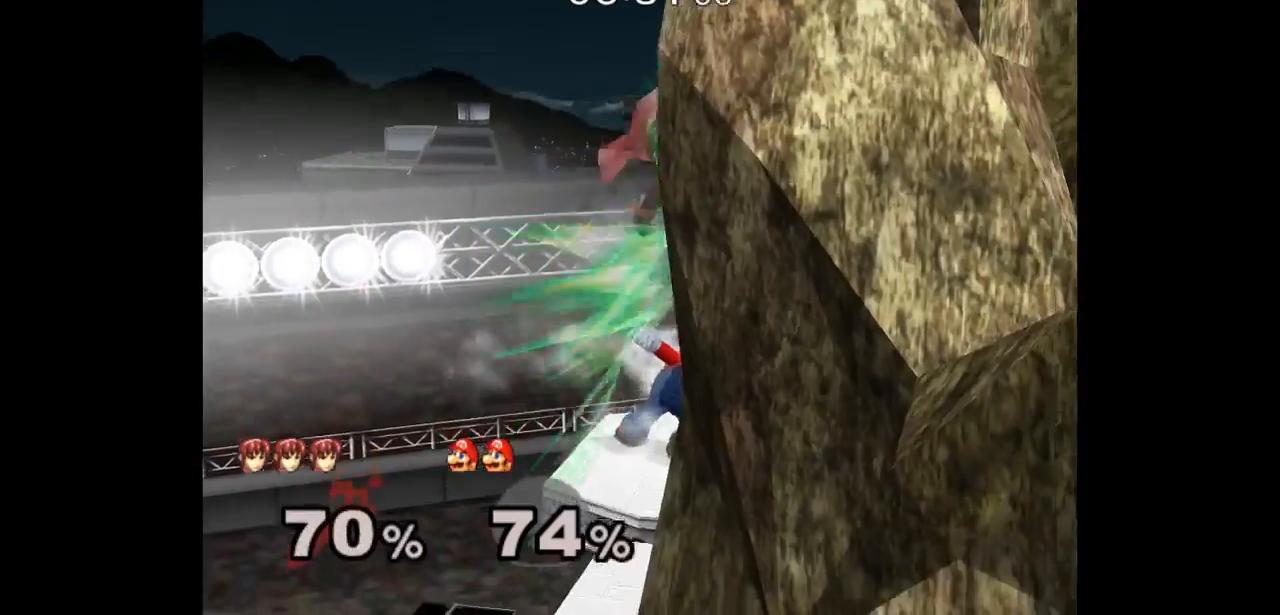
{"buttons": [], "left_stick": "right", "right_stick": "center", "events": [[150, "L1", "up"], [267, "L1", "down"], [433, "L1", "up"]]}
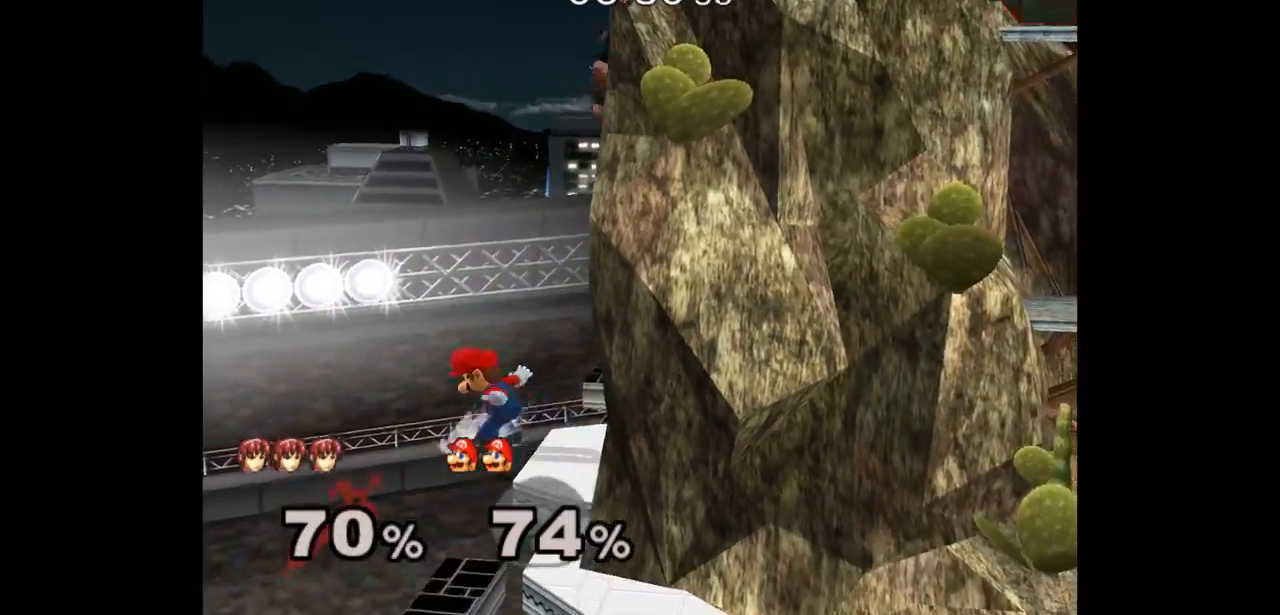
{"buttons": [], "left_stick": "up", "right_stick": "center", "events": [[250, "left_stick", "up"]]}
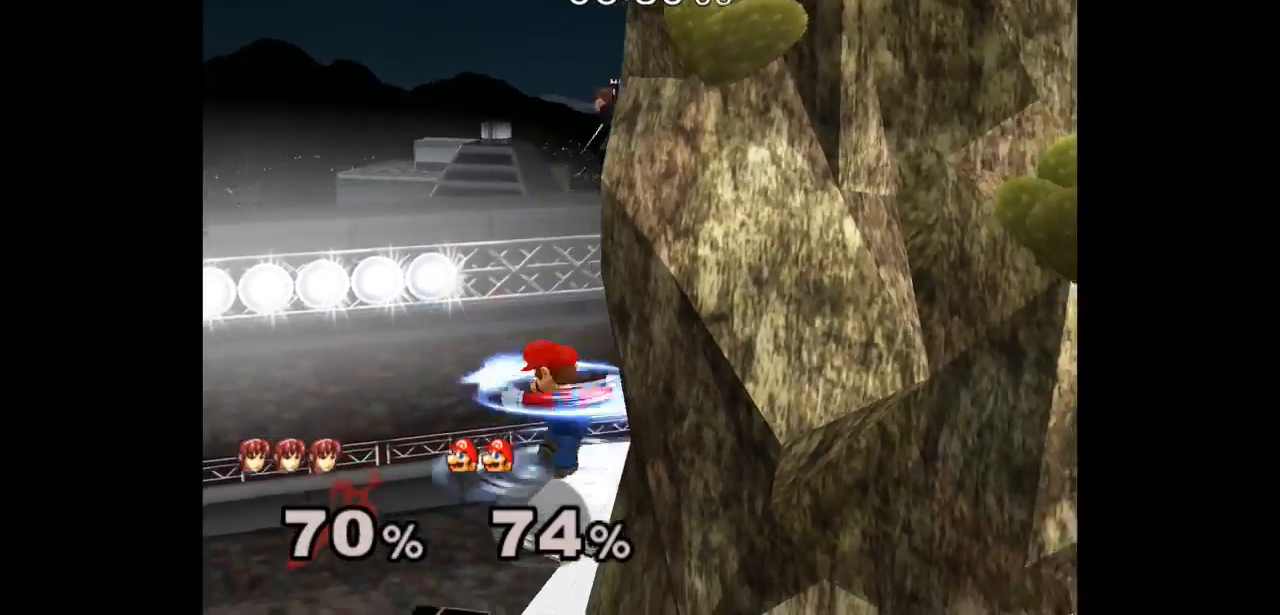
{"buttons": [], "left_stick": "down", "right_stick": "center", "events": [[67, "left_stick", "center"], [117, "left_stick", "down"], [267, "A", "down"], [283, "Z", "down"], [317, "left_stick", "down-right"], [367, "A", "up"], [367, "Z", "up"], [433, "Z", "down"], [450, "A", "down"], [483, "left_stick", "down"], [500, "A", "up"], [500, "Z", "up"]]}
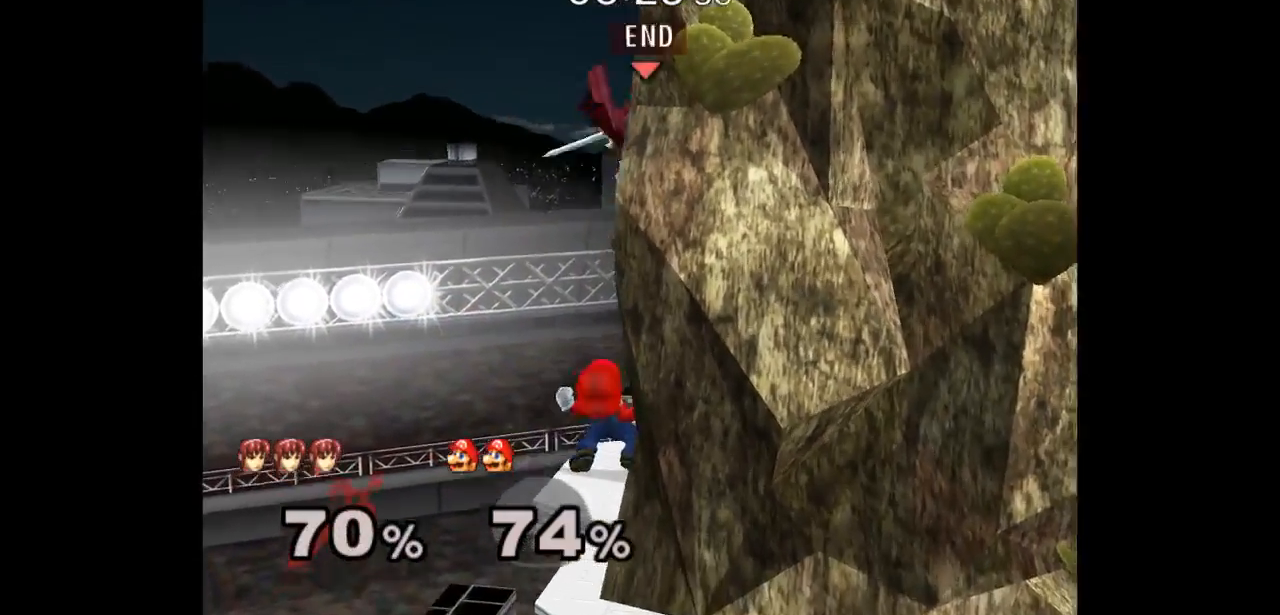
{"buttons": ["L1"], "left_stick": "left", "right_stick": "center", "events": [[50, "A", "down"], [50, "Z", "down"], [133, "left_stick", "down-left"], [200, "Z", "up"], [217, "L1", "down"], [250, "A", "up"], [317, "left_stick", "left"]]}
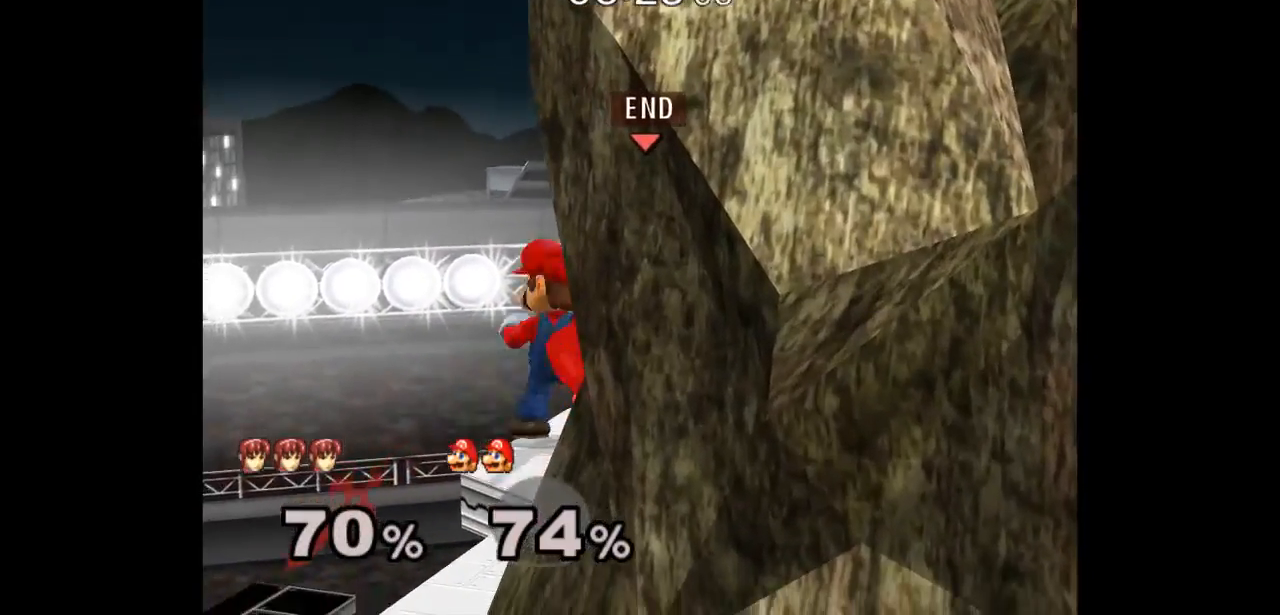
{"buttons": ["B", "L1"], "left_stick": "up-right", "right_stick": "center", "events": [[300, "B", "down"], [333, "left_stick", "up-right"], [383, "B", "up"], [450, "B", "down"]]}
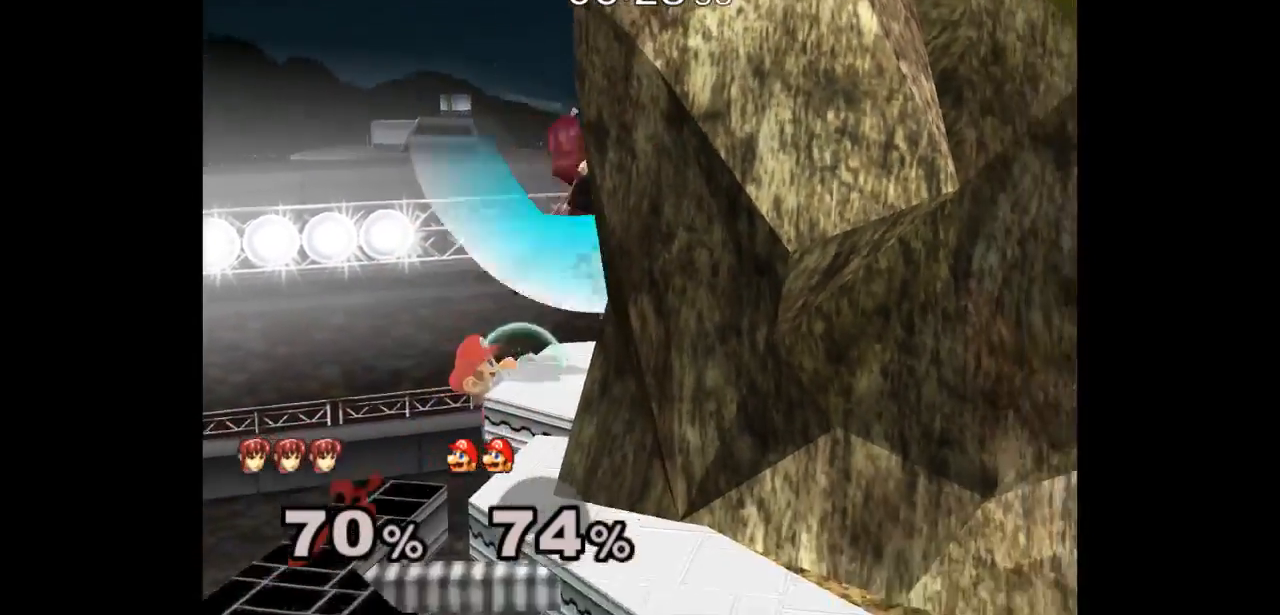
{"buttons": [], "left_stick": "down-left", "right_stick": "center", "events": [[33, "B", "up"], [217, "L1", "up"], [267, "left_stick", "center"], [400, "left_stick", "down-left"]]}
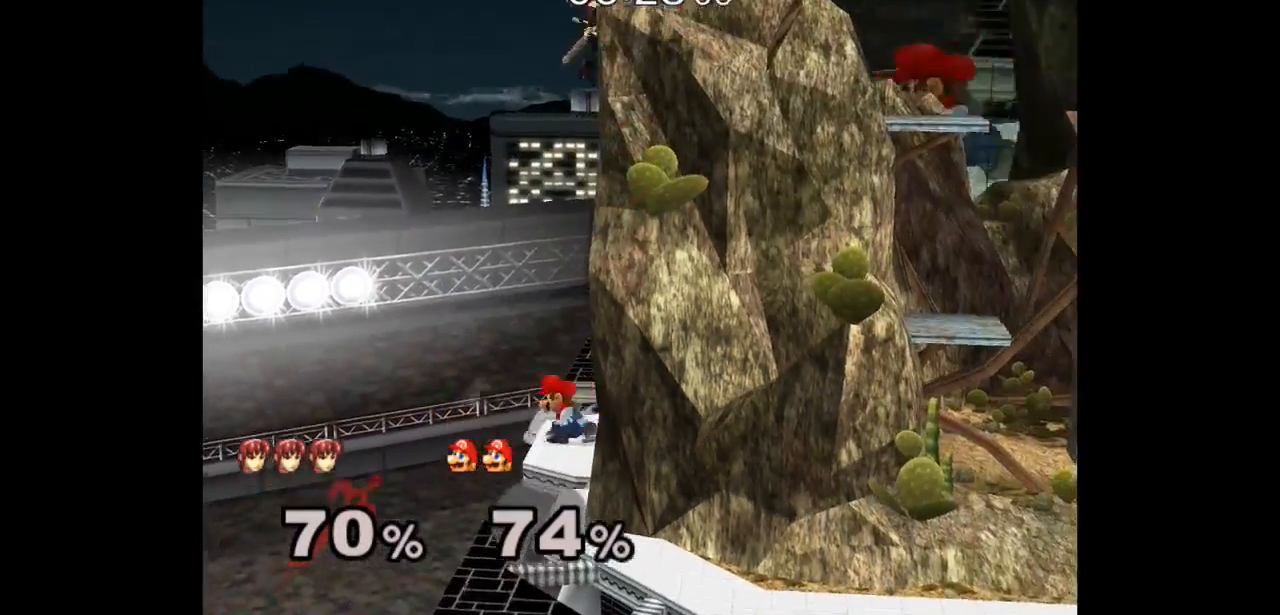
{"buttons": ["B"], "left_stick": "down", "right_stick": "center", "events": [[33, "left_stick", "center"], [317, "left_stick", "down"], [483, "B", "down"]]}
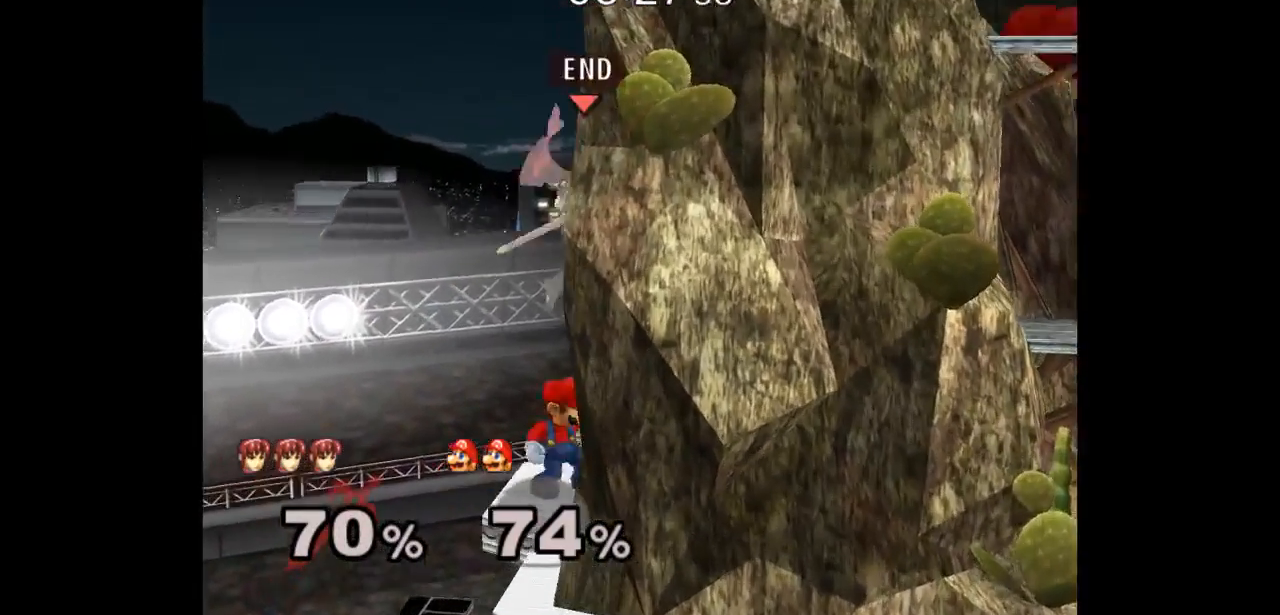
{"buttons": [], "left_stick": "center", "right_stick": "center", "events": [[100, "B", "up"], [167, "B", "down"], [167, "left_stick", "right"], [283, "B", "up"], [283, "left_stick", "down"], [383, "left_stick", "center"]]}
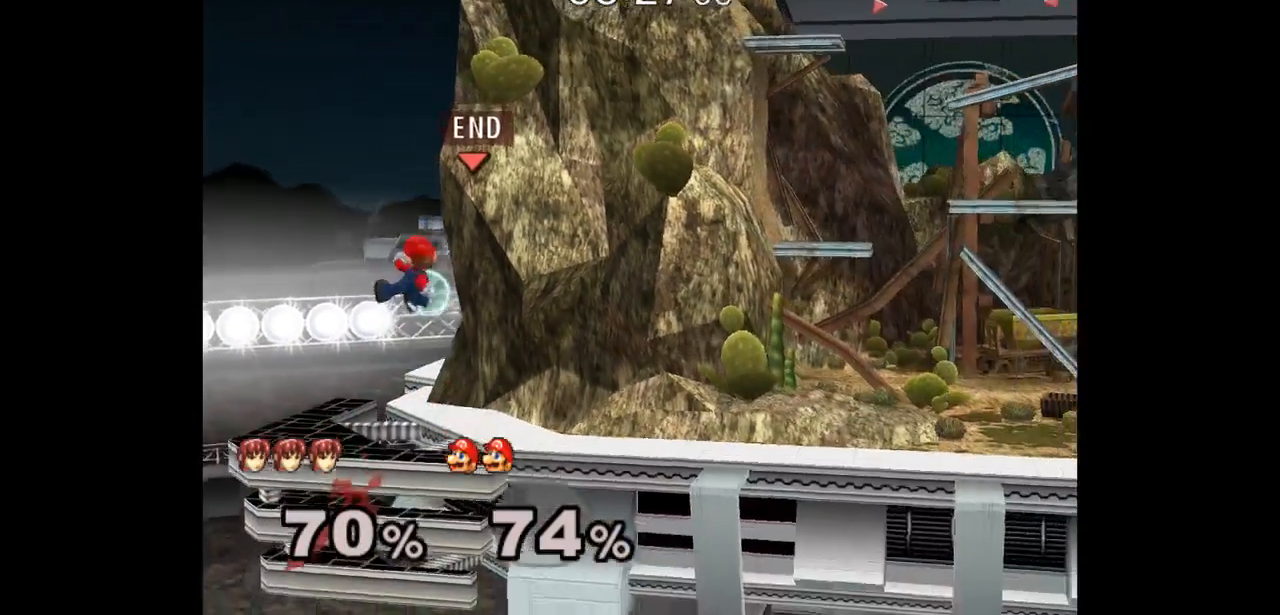
{"buttons": [], "left_stick": "center", "right_stick": "center", "events": [[50, "left_stick", "left"], [200, "left_stick", "center"]]}
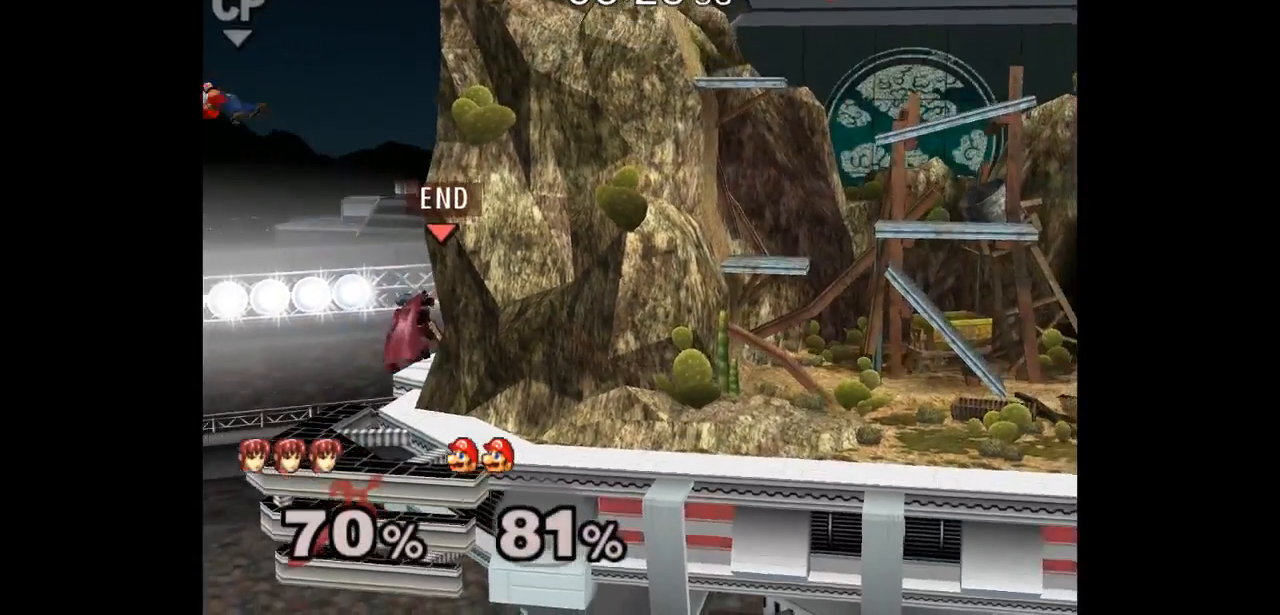
{"buttons": [], "left_stick": "center", "right_stick": "center", "events": []}
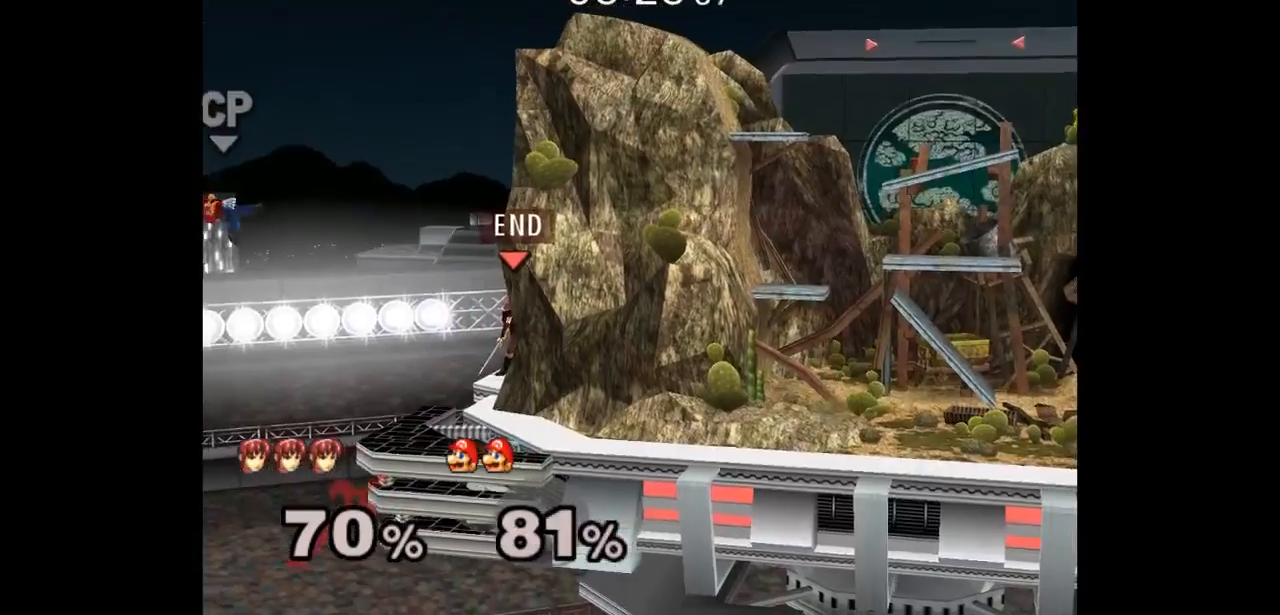
{"buttons": [], "left_stick": "down", "right_stick": "center", "events": [[250, "left_stick", "left"], [467, "left_stick", "down"]]}
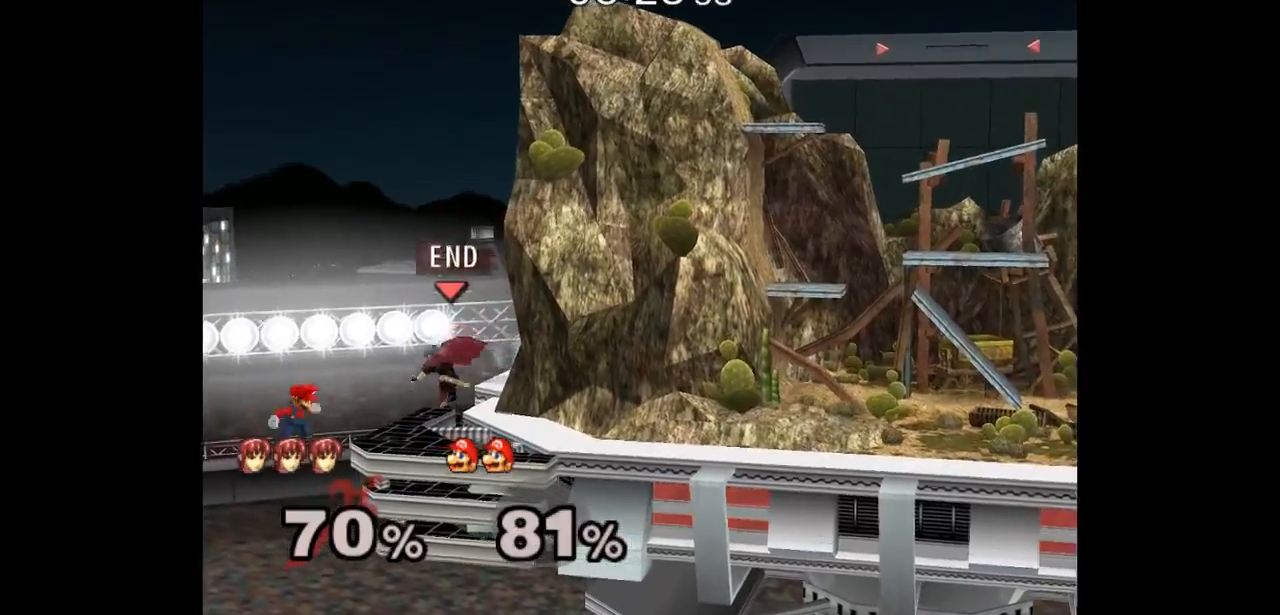
{"buttons": ["A", "Z"], "left_stick": "up-left", "right_stick": "center", "events": [[83, "left_stick", "up-right"], [417, "left_stick", "up-left"], [500, "A", "down"], [500, "Z", "down"]]}
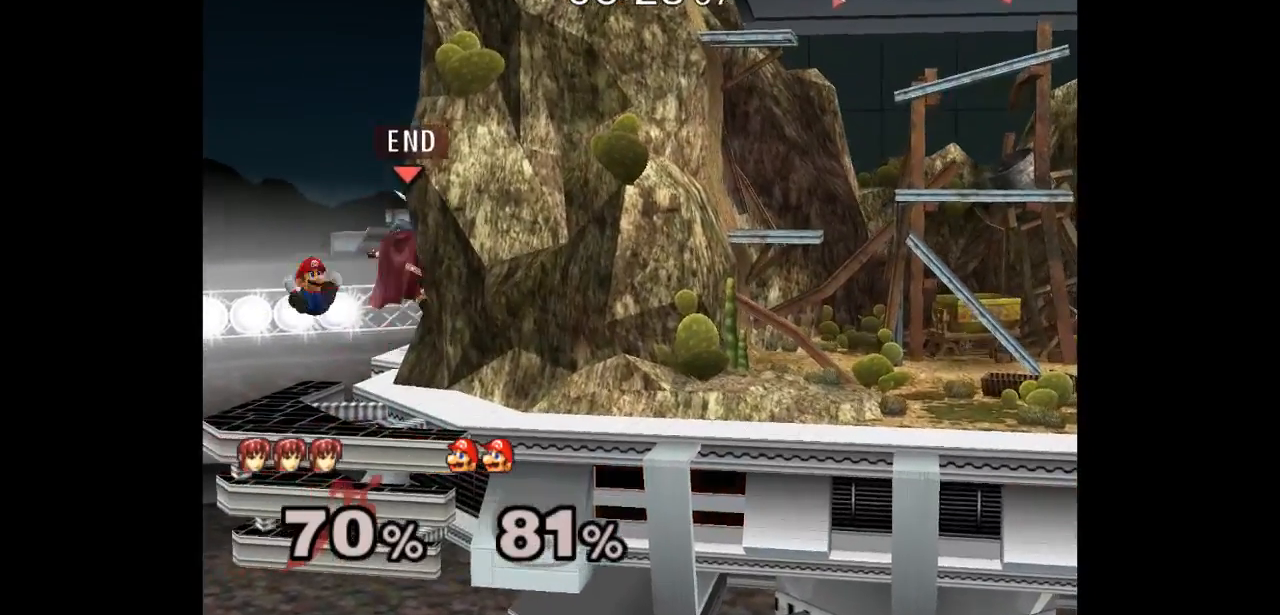
{"buttons": [], "left_stick": "center", "right_stick": "center", "events": [[33, "left_stick", "down-left"], [67, "A", "up"], [67, "Z", "up"], [133, "A", "down"], [133, "Z", "down"], [183, "left_stick", "center"], [217, "Z", "up"], [233, "A", "up"]]}
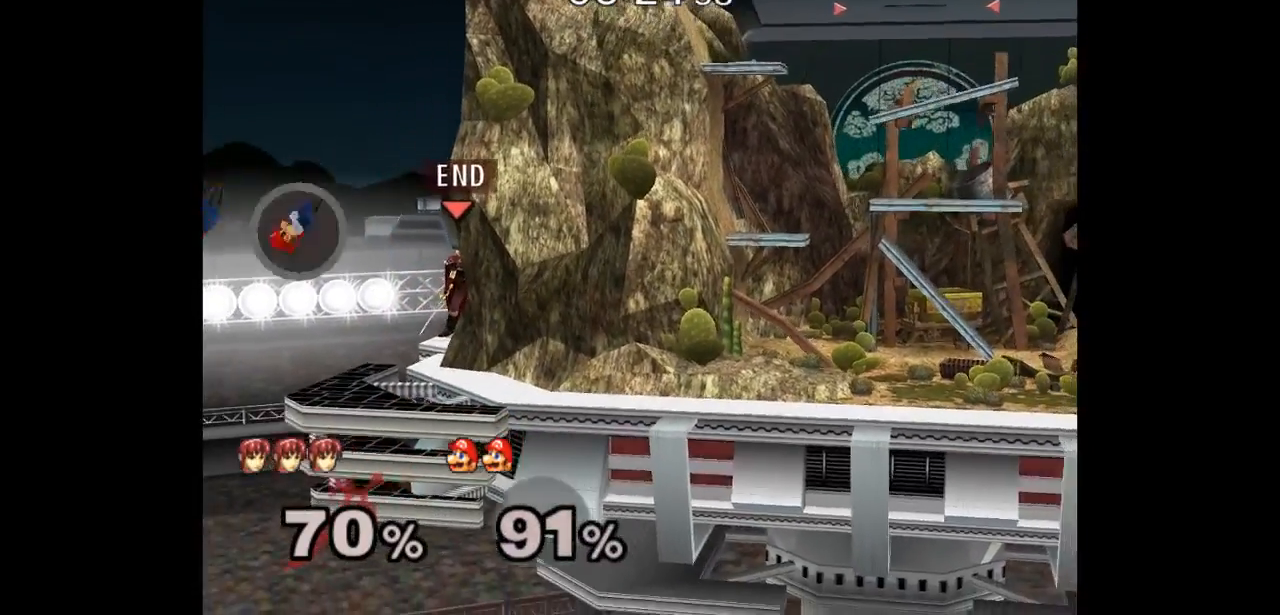
{"buttons": [], "left_stick": "up", "right_stick": "center", "events": [[217, "left_stick", "right"], [350, "left_stick", "center"], [483, "left_stick", "up"]]}
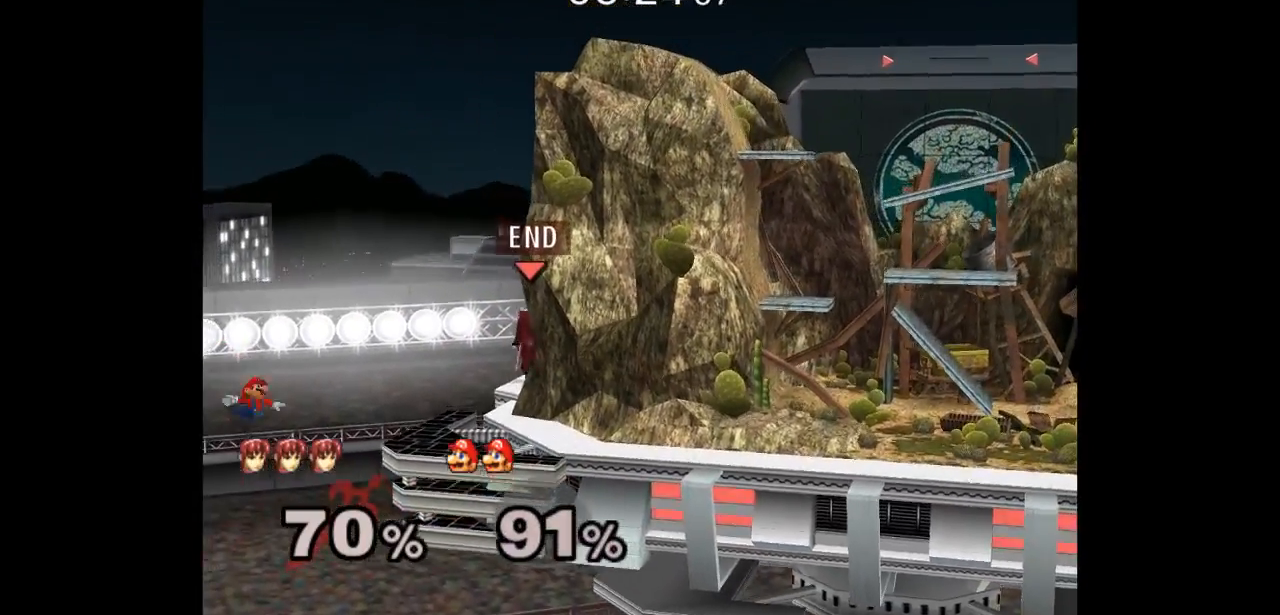
{"buttons": [], "left_stick": "center", "right_stick": "center", "events": [[83, "L1", "down"], [83, "left_stick", "down"], [200, "L1", "up"], [200, "left_stick", "right"], [383, "left_stick", "center"]]}
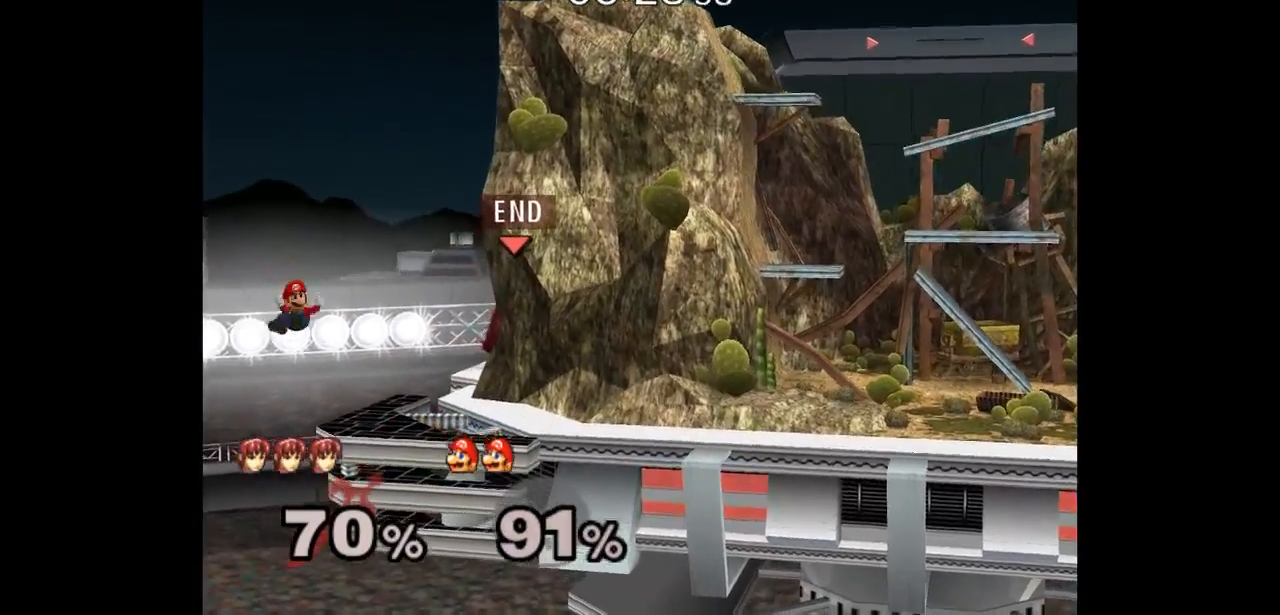
{"buttons": [], "left_stick": "left", "right_stick": "center", "events": [[100, "left_stick", "up"], [167, "left_stick", "down"], [333, "left_stick", "left"]]}